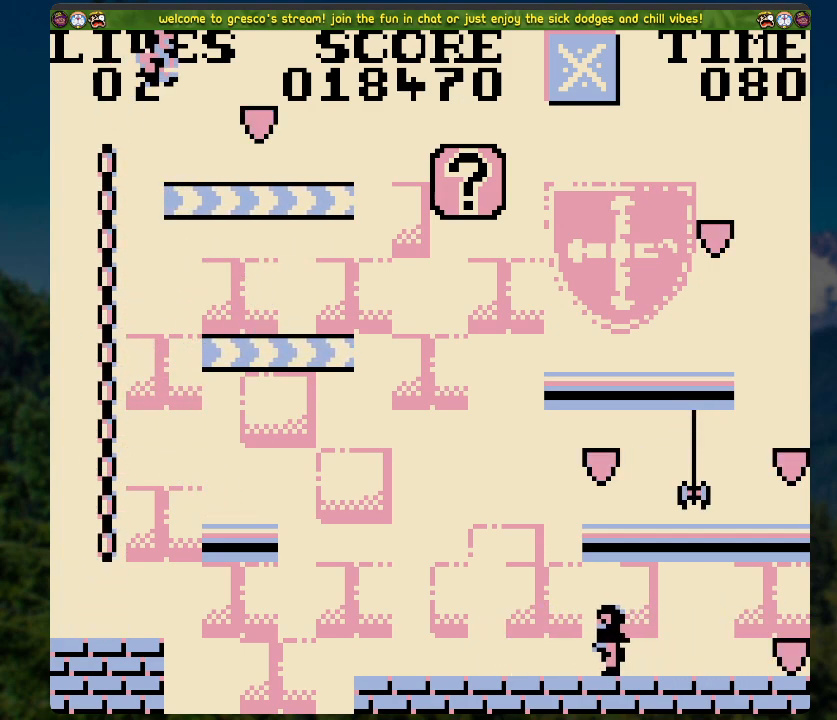
Gameplay with a controller (Xbox layout); each line is a JSON object with the inputs held at the frame after it. "events" lists button and stick changes between this image and that frame as [ms after this image, input, new state], when the widget could be followed in between.
{"buttons": ["A", "DPAD_RIGHT"], "left_stick": "center", "right_stick": "center", "events": [[402, "A", "down"]]}
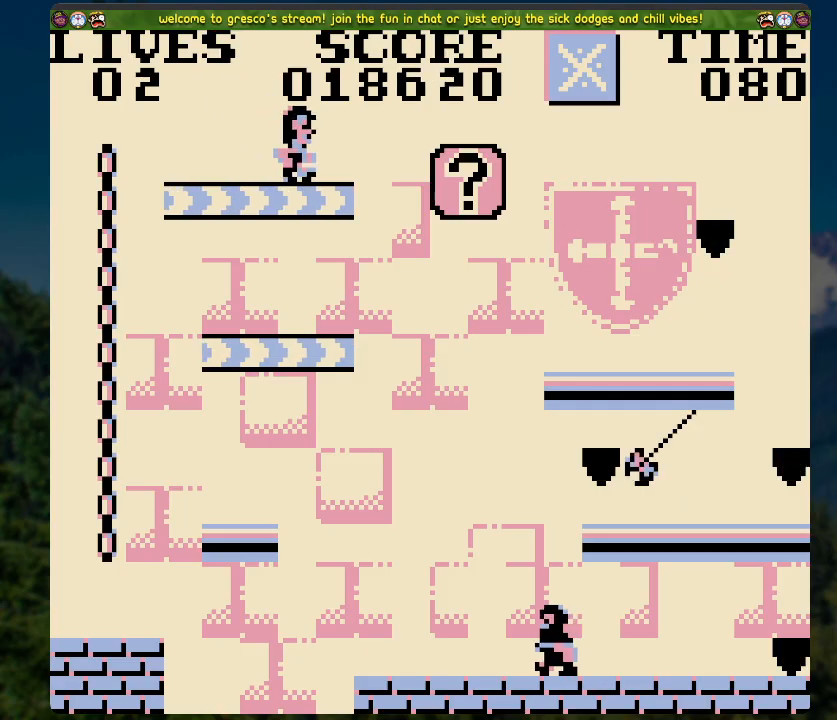
{"buttons": ["X", "DPAD_RIGHT"], "left_stick": "center", "right_stick": "center", "events": [[50, "A", "up"], [418, "X", "down"]]}
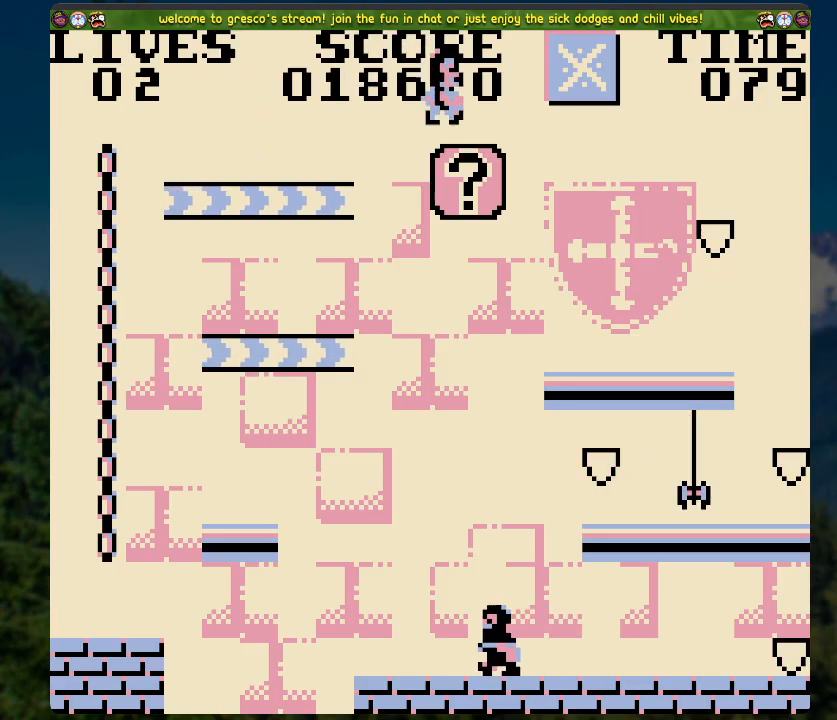
{"buttons": ["A", "DPAD_RIGHT"], "left_stick": "center", "right_stick": "center", "events": [[67, "X", "up"], [485, "A", "down"]]}
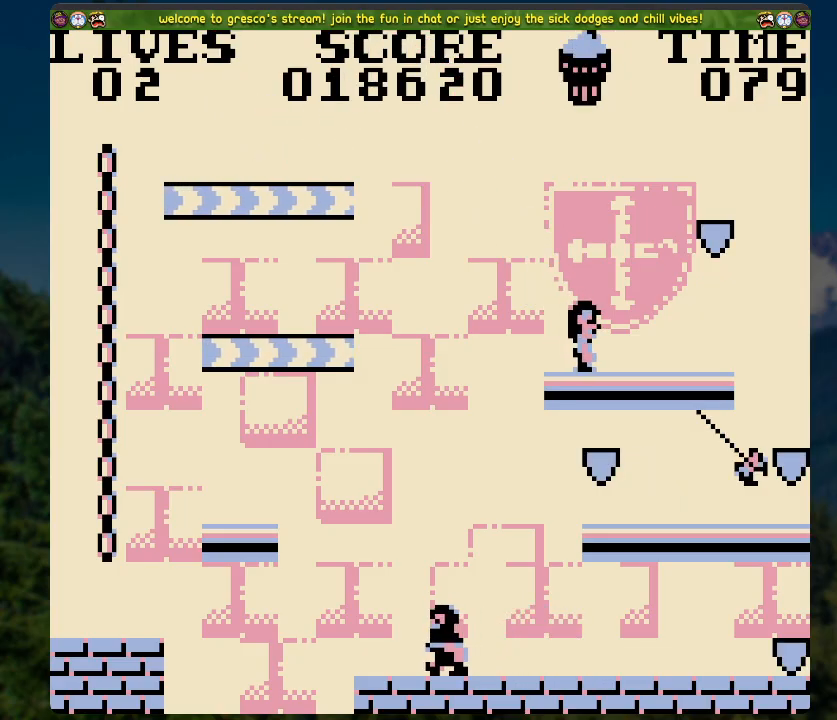
{"buttons": ["DPAD_RIGHT"], "left_stick": "center", "right_stick": "center", "events": [[167, "A", "up"]]}
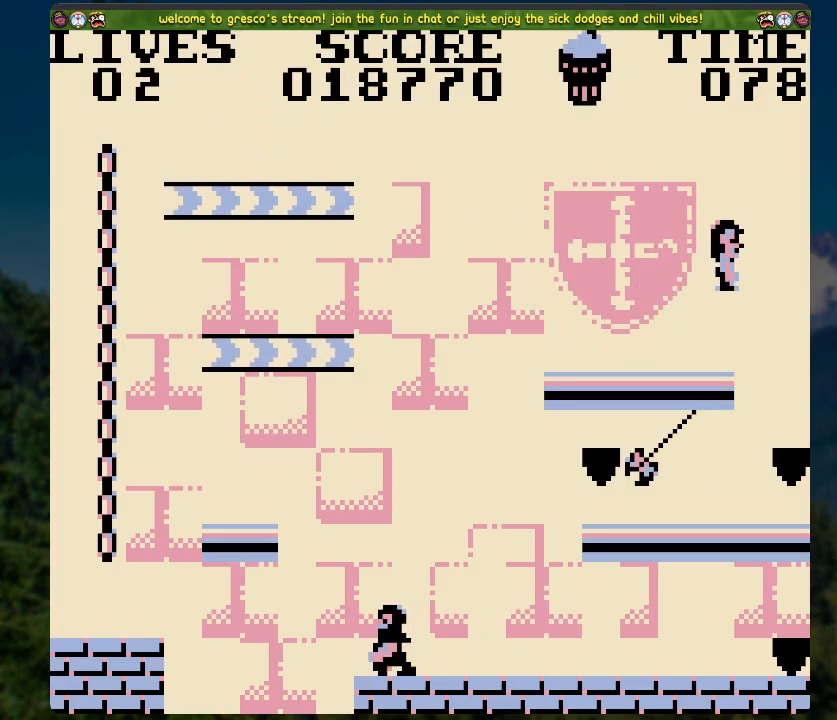
{"buttons": [], "left_stick": "center", "right_stick": "center", "events": [[351, "DPAD_RIGHT", "up"]]}
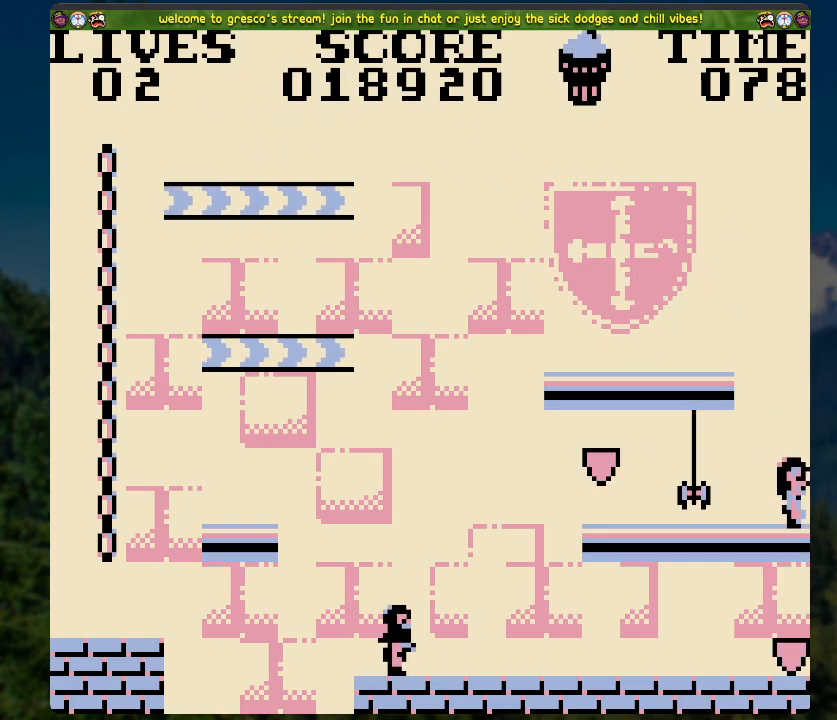
{"buttons": [], "left_stick": "center", "right_stick": "center", "events": []}
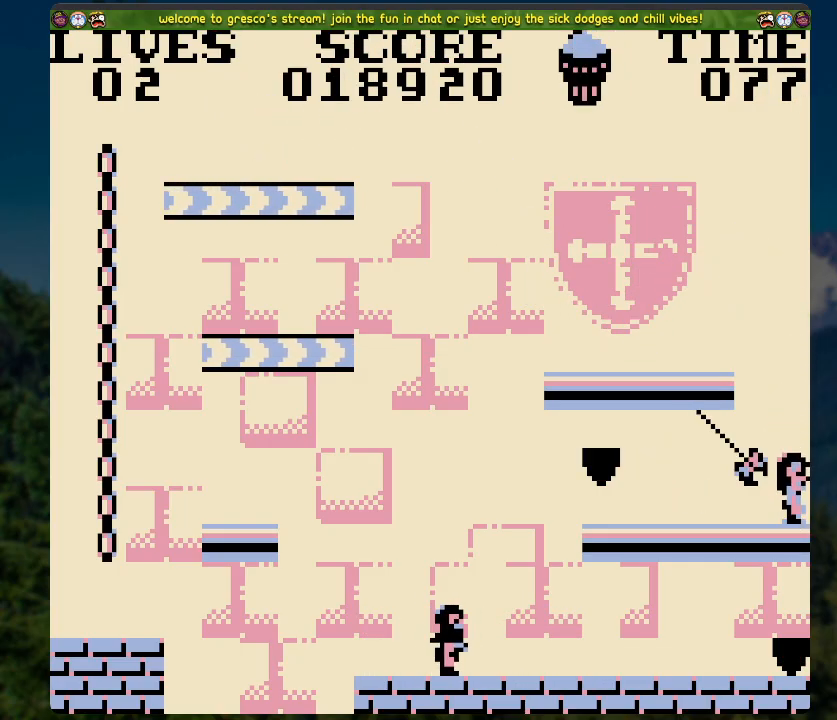
{"buttons": [], "left_stick": "center", "right_stick": "center", "events": []}
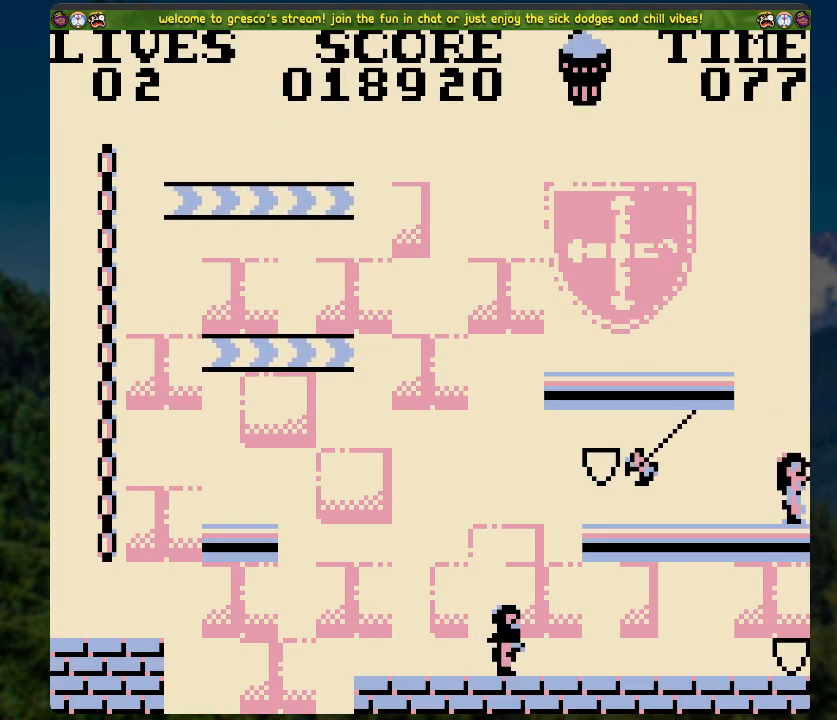
{"buttons": ["A", "DPAD_LEFT"], "left_stick": "center", "right_stick": "center", "events": [[67, "DPAD_LEFT", "down"], [168, "A", "down"]]}
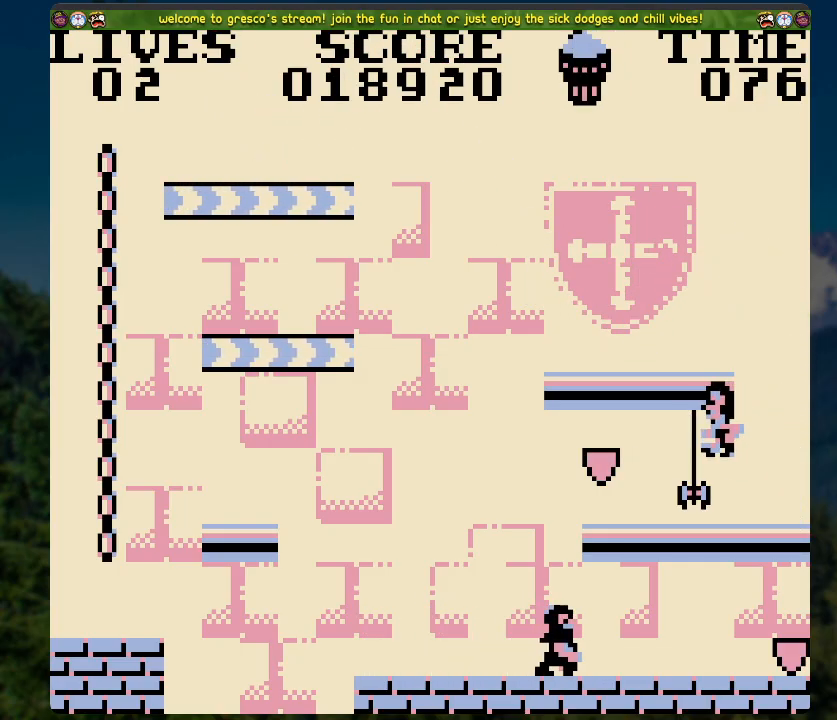
{"buttons": [], "left_stick": "center", "right_stick": "center", "events": [[67, "A", "up"], [369, "DPAD_LEFT", "up"]]}
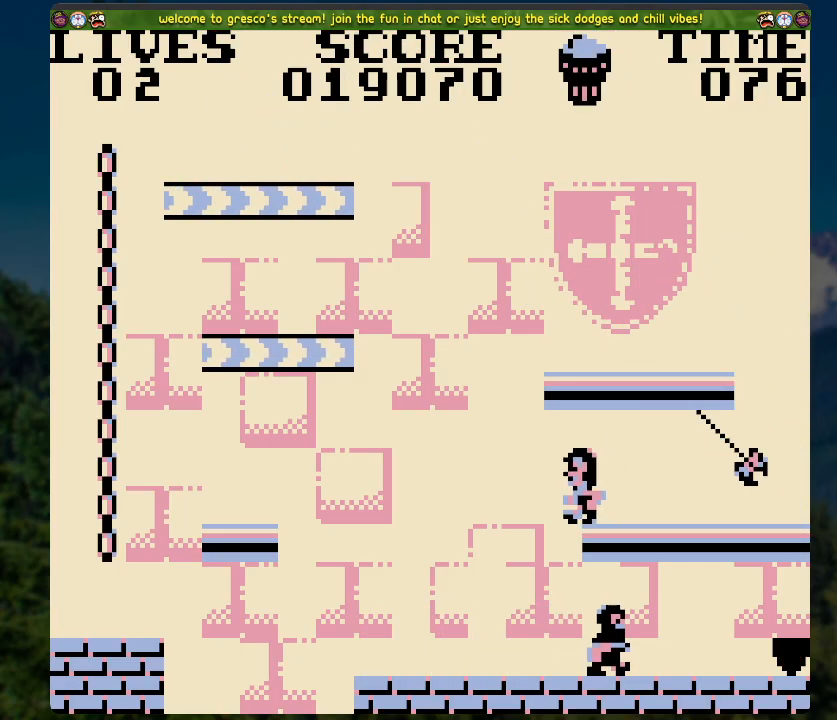
{"buttons": ["DPAD_LEFT"], "left_stick": "center", "right_stick": "center", "events": [[185, "DPAD_LEFT", "down"]]}
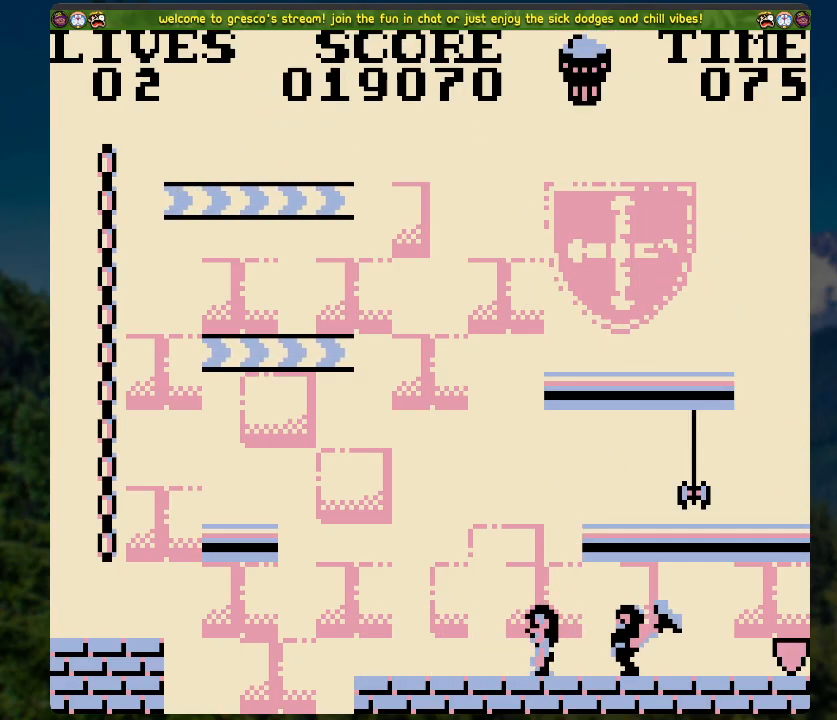
{"buttons": [], "left_stick": "center", "right_stick": "center", "events": [[251, "DPAD_LEFT", "up"]]}
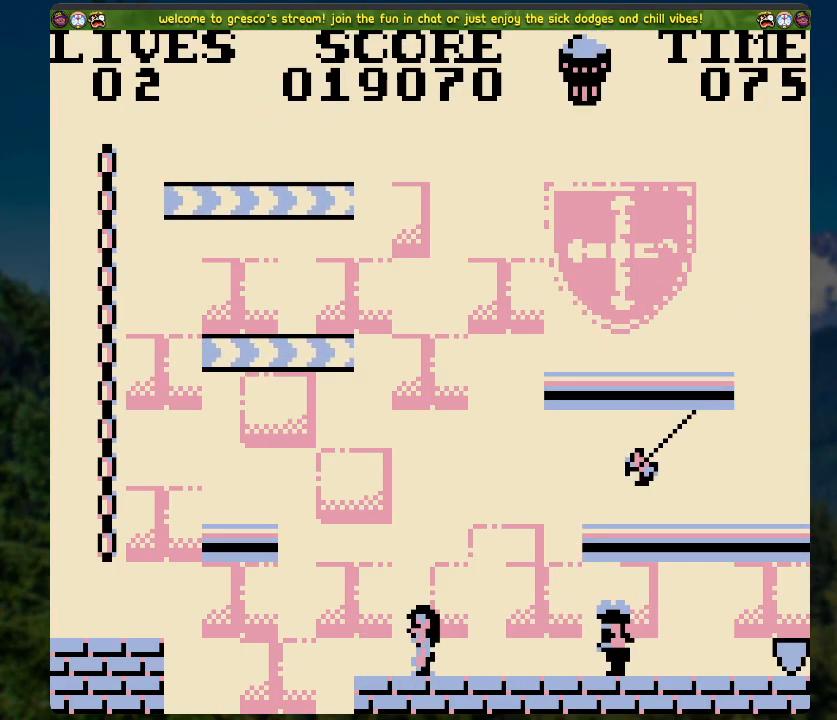
{"buttons": [], "left_stick": "center", "right_stick": "center", "events": []}
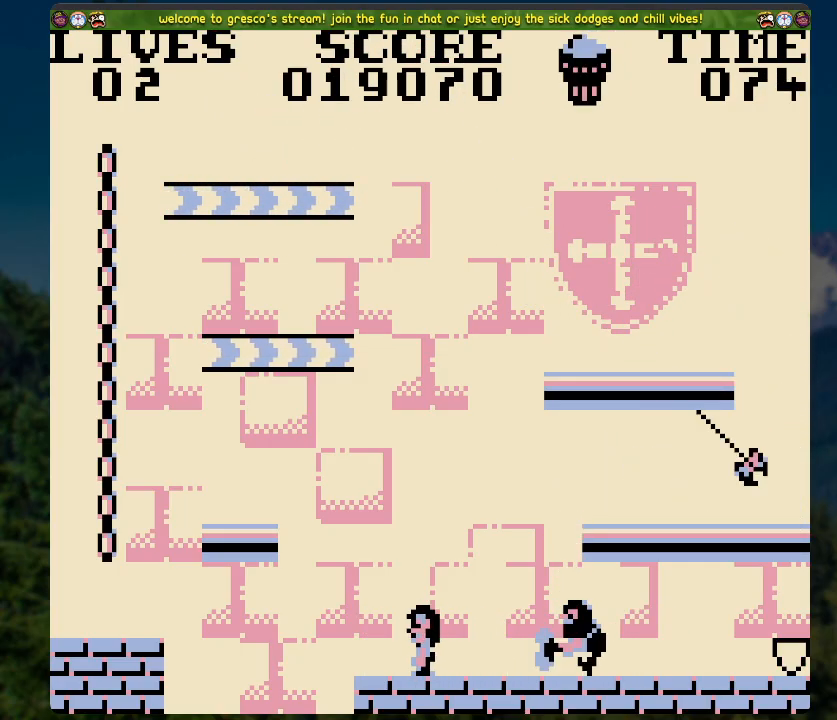
{"buttons": ["A", "DPAD_RIGHT"], "left_stick": "center", "right_stick": "center", "events": [[33, "DPAD_RIGHT", "down"], [117, "A", "down"]]}
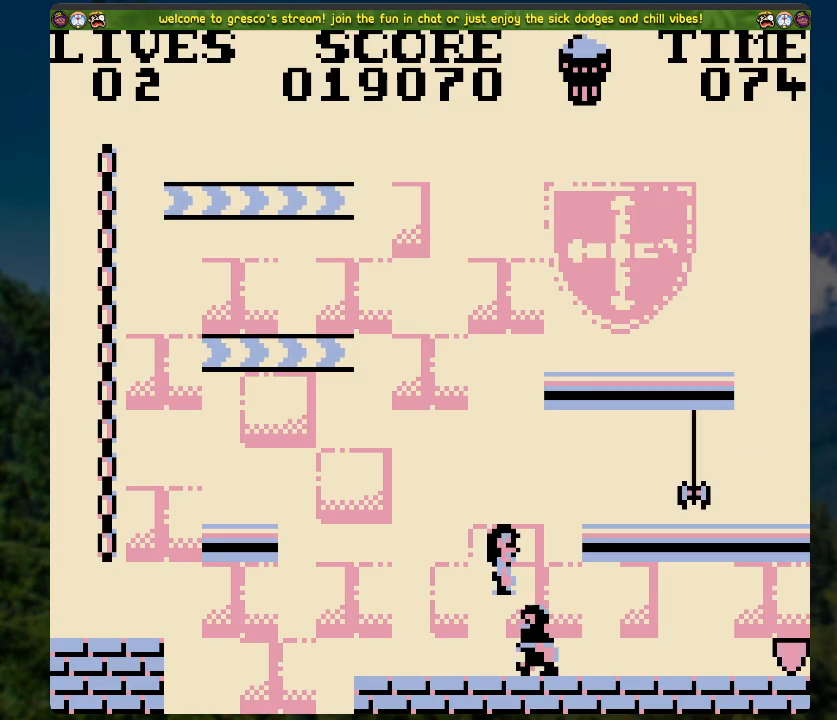
{"buttons": ["DPAD_RIGHT"], "left_stick": "center", "right_stick": "center", "events": [[167, "A", "up"]]}
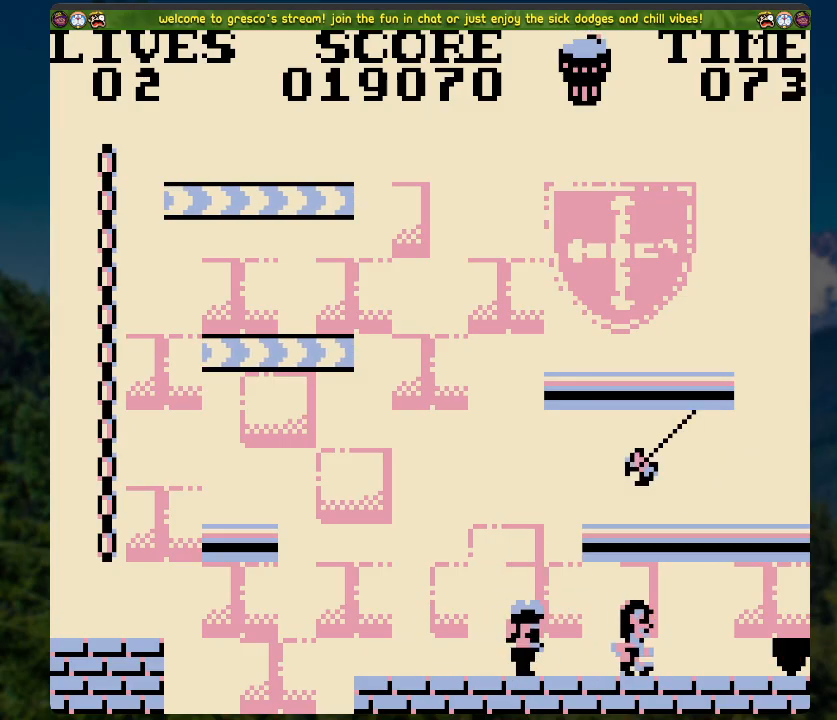
{"buttons": [], "left_stick": "center", "right_stick": "center", "events": [[469, "DPAD_RIGHT", "up"]]}
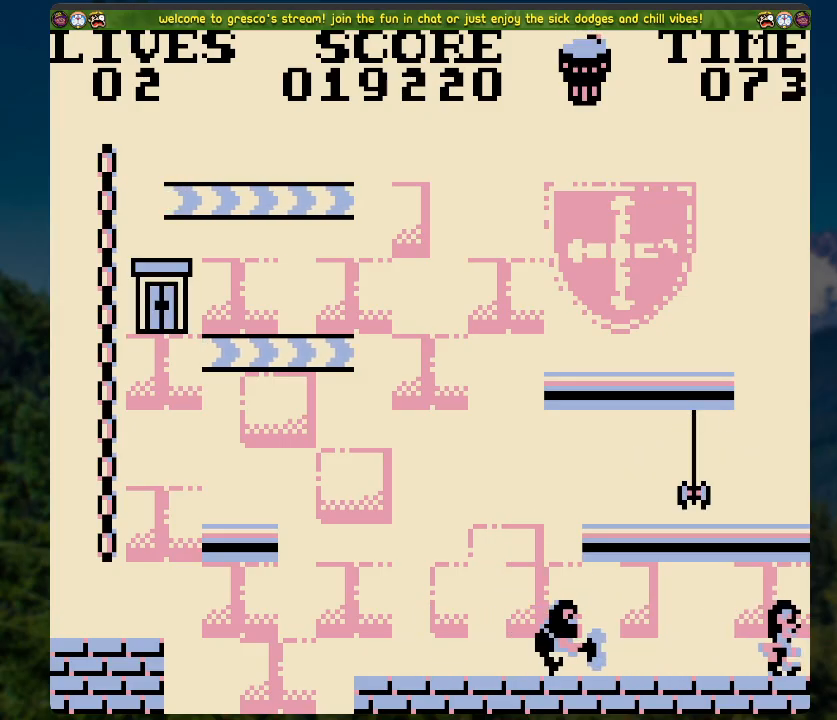
{"buttons": ["DPAD_LEFT"], "left_stick": "center", "right_stick": "center", "events": [[268, "DPAD_LEFT", "down"]]}
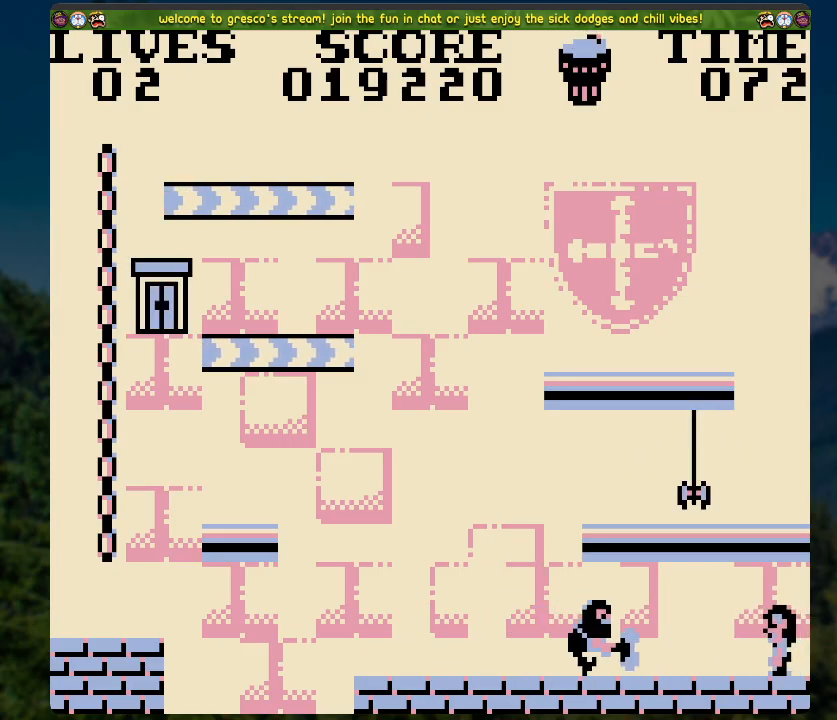
{"buttons": ["A", "DPAD_LEFT"], "left_stick": "center", "right_stick": "center", "events": [[67, "A", "down"]]}
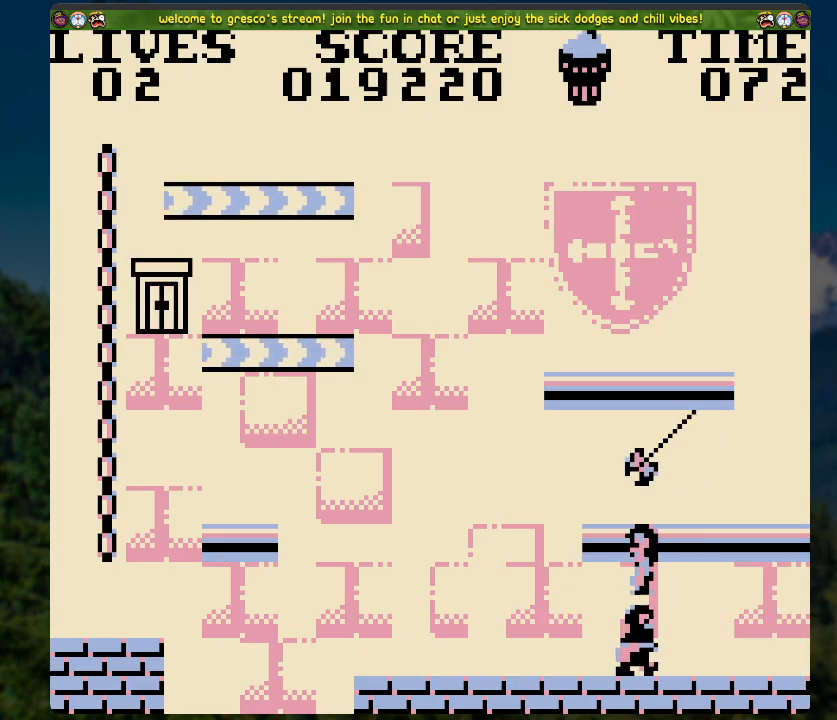
{"buttons": ["DPAD_LEFT"], "left_stick": "center", "right_stick": "center", "events": [[84, "A", "up"]]}
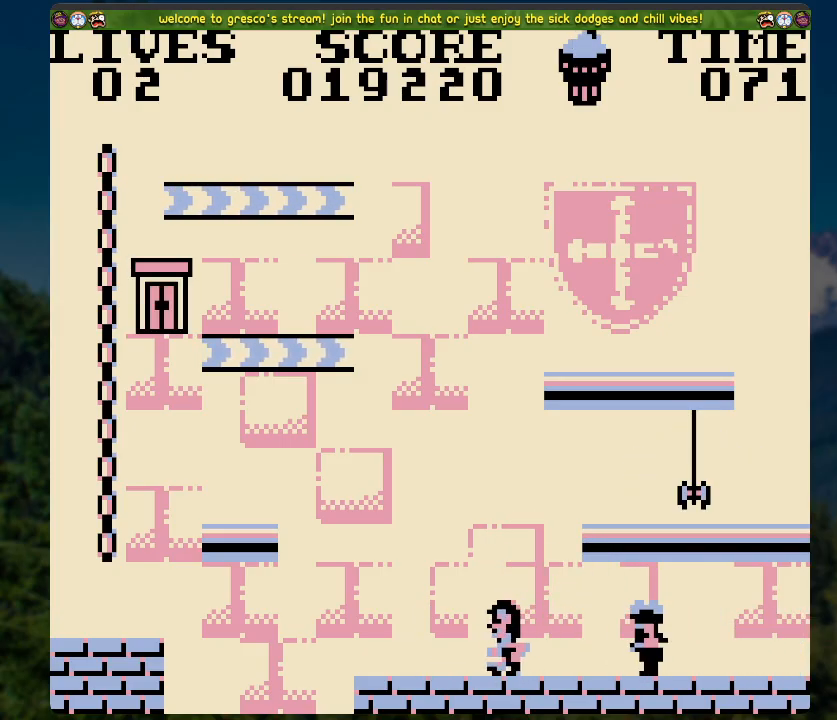
{"buttons": [], "left_stick": "center", "right_stick": "center", "events": [[16, "DPAD_LEFT", "up"], [234, "X", "down"], [485, "X", "up"]]}
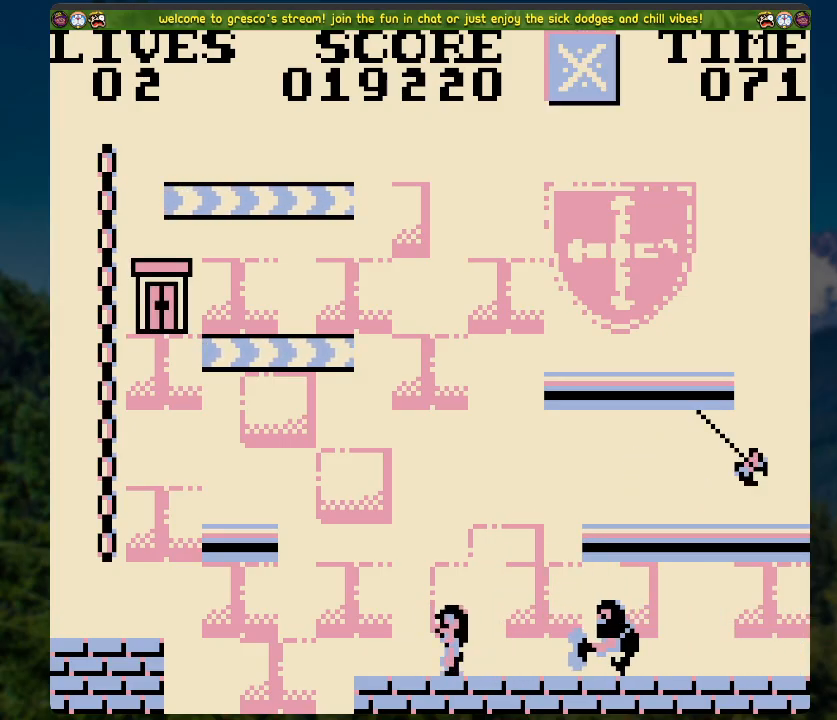
{"buttons": ["A", "DPAD_LEFT"], "left_stick": "center", "right_stick": "center", "events": [[200, "DPAD_LEFT", "down"], [401, "A", "down"]]}
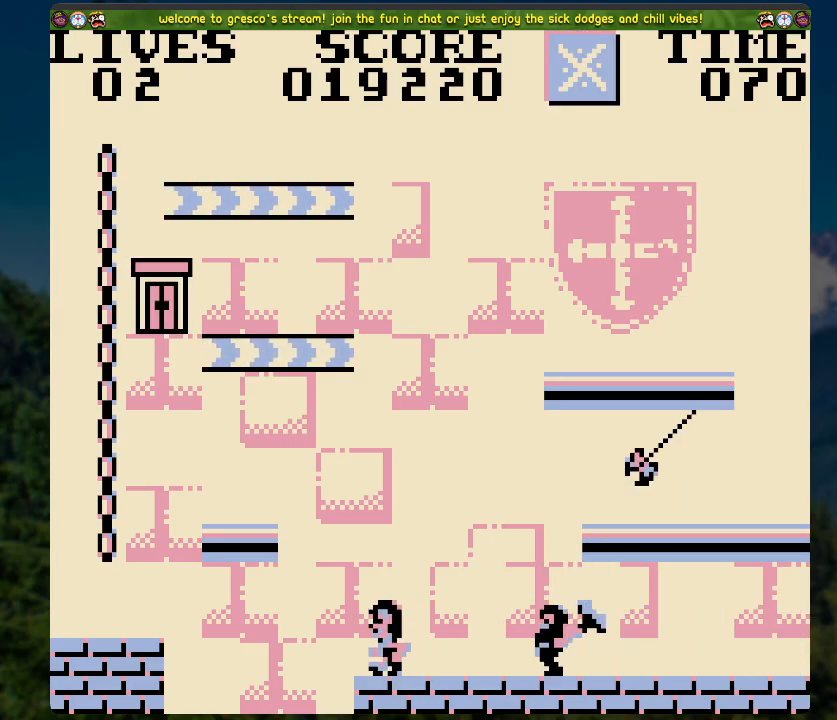
{"buttons": [], "left_stick": "center", "right_stick": "center", "events": [[435, "A", "up"], [452, "DPAD_LEFT", "up"]]}
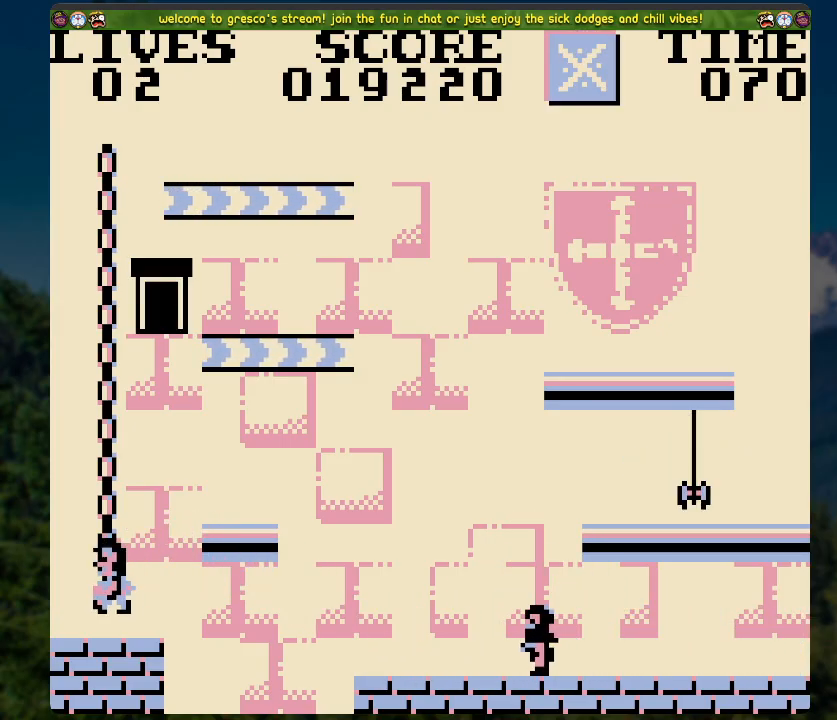
{"buttons": ["A"], "left_stick": "center", "right_stick": "center", "events": [[100, "DPAD_RIGHT", "down"], [217, "DPAD_RIGHT", "up"], [401, "A", "down"]]}
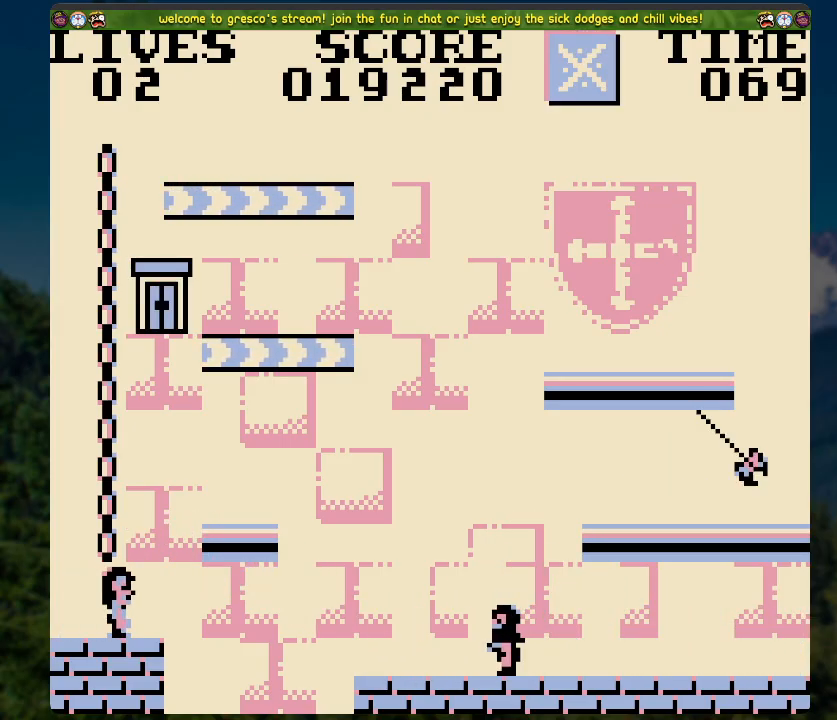
{"buttons": ["DPAD_UP"], "left_stick": "center", "right_stick": "center", "events": [[134, "DPAD_UP", "down"], [218, "A", "up"]]}
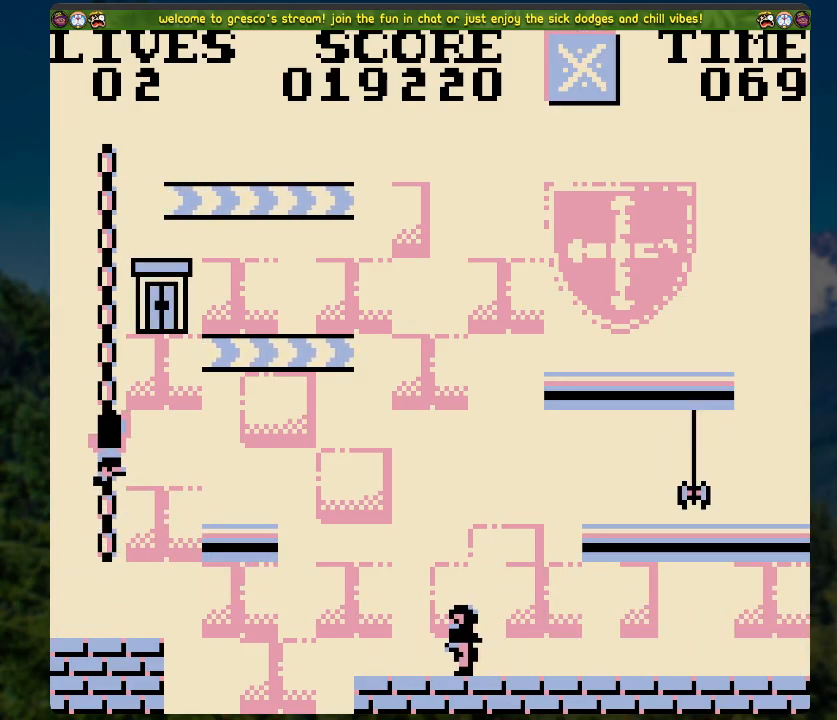
{"buttons": [], "left_stick": "center", "right_stick": "center", "events": [[385, "DPAD_UP", "up"]]}
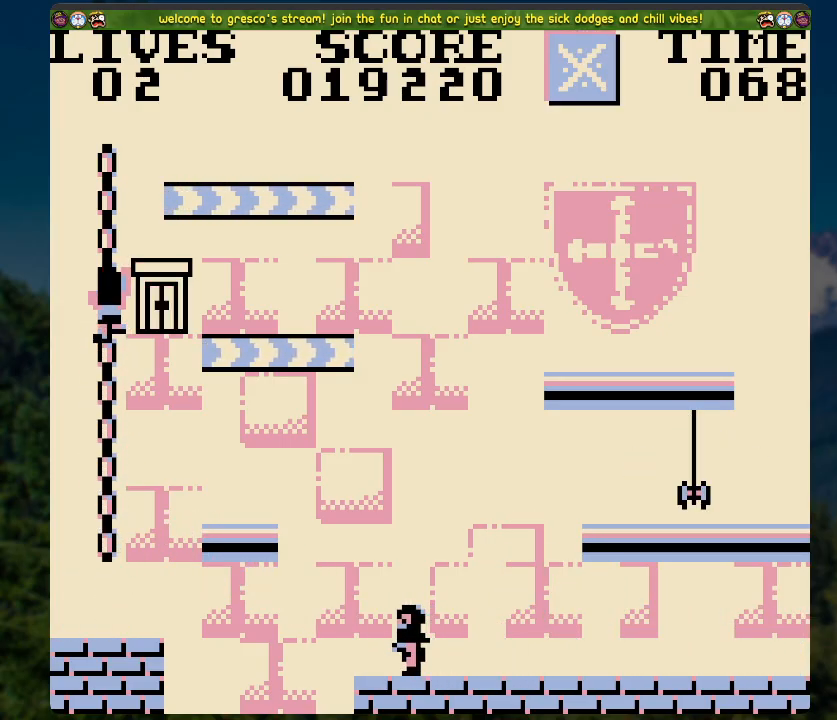
{"buttons": [], "left_stick": "center", "right_stick": "center", "events": [[318, "DPAD_UP", "down"], [402, "DPAD_UP", "up"]]}
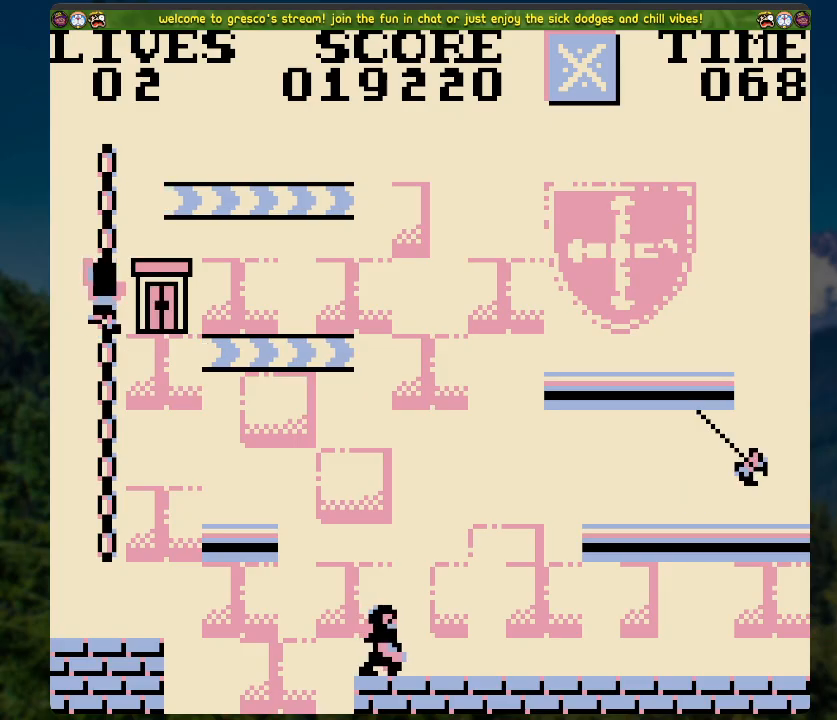
{"buttons": ["DPAD_RIGHT"], "left_stick": "center", "right_stick": "center", "events": [[101, "DPAD_RIGHT", "down"]]}
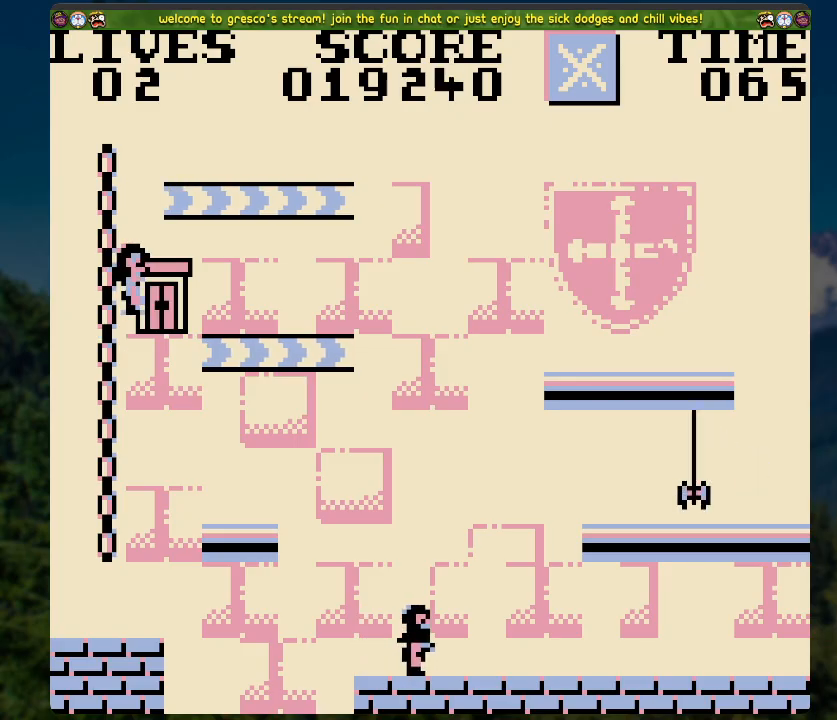
{"buttons": [], "left_stick": "center", "right_stick": "center", "events": [[151, "DPAD_RIGHT", "up"]]}